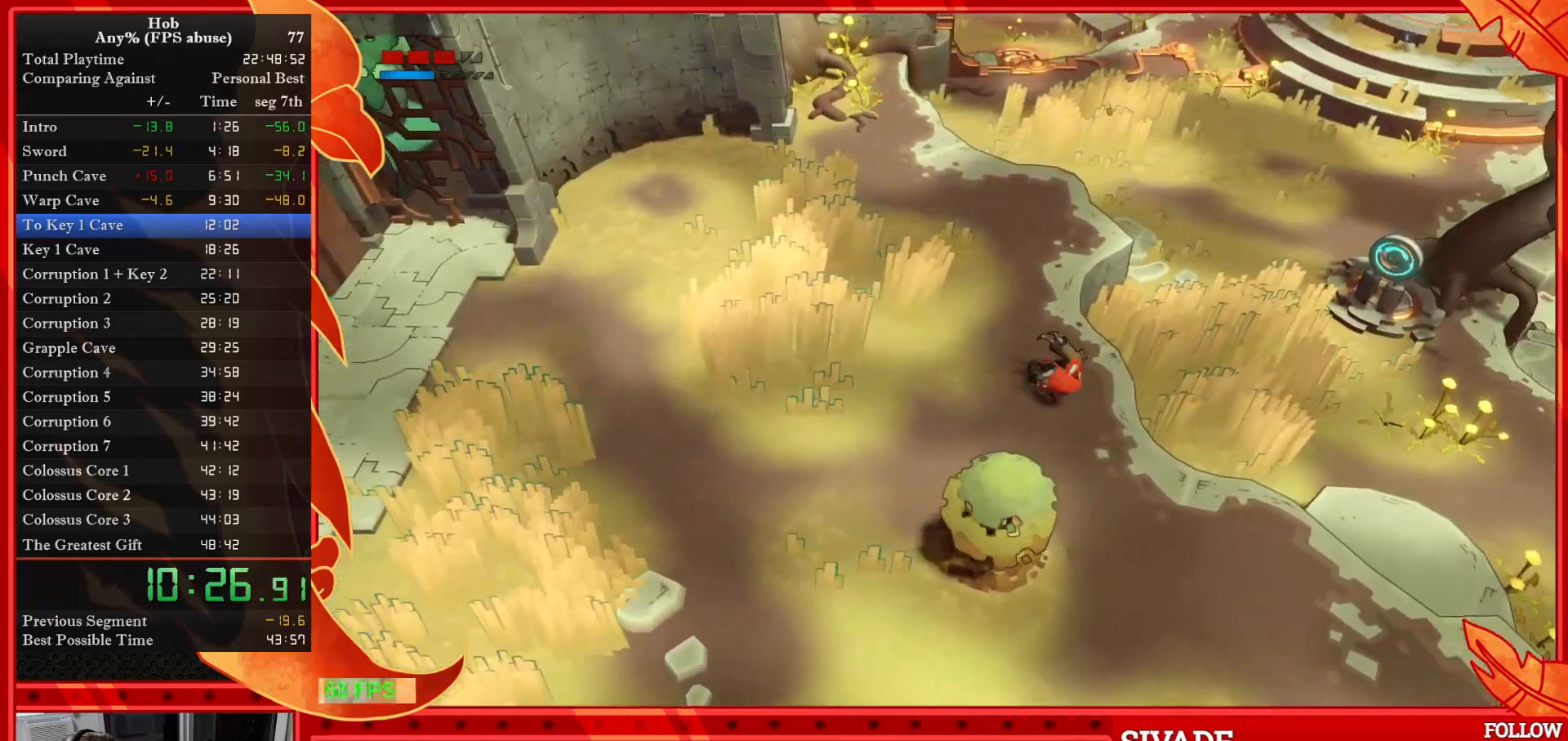
Gameplay with a controller (PlayStation layout); each line is a JSON object with the inputs held at the frame after it. "events" lists button and stick changes between this image and that frame as [ms after this image, input, new state], when the widget could be followed in between. Not read: right_stick.
{"buttons": [], "left_stick": "right", "events": []}
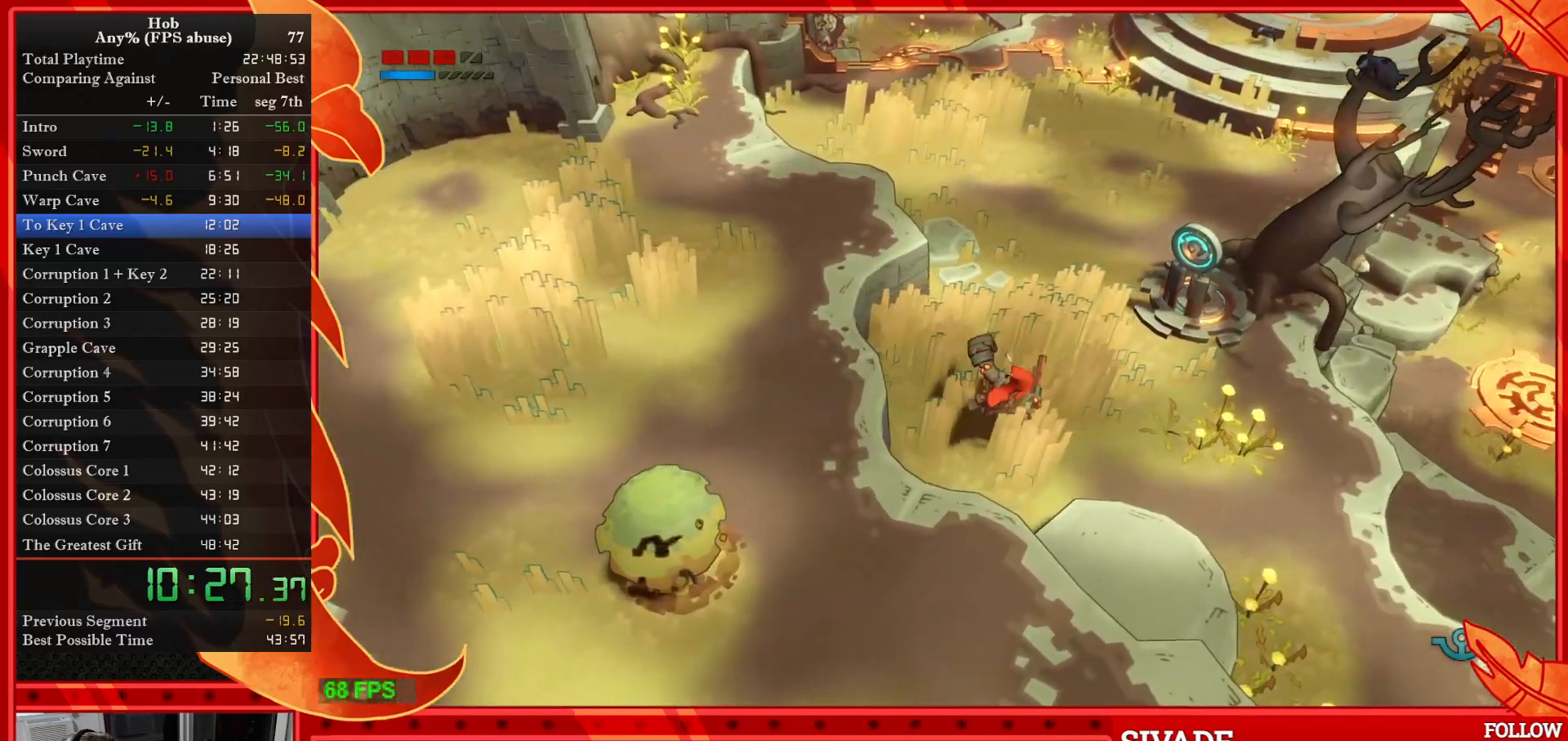
{"buttons": [], "left_stick": "down", "events": [[100, "left_stick", "down-right"], [233, "left_stick", "down"]]}
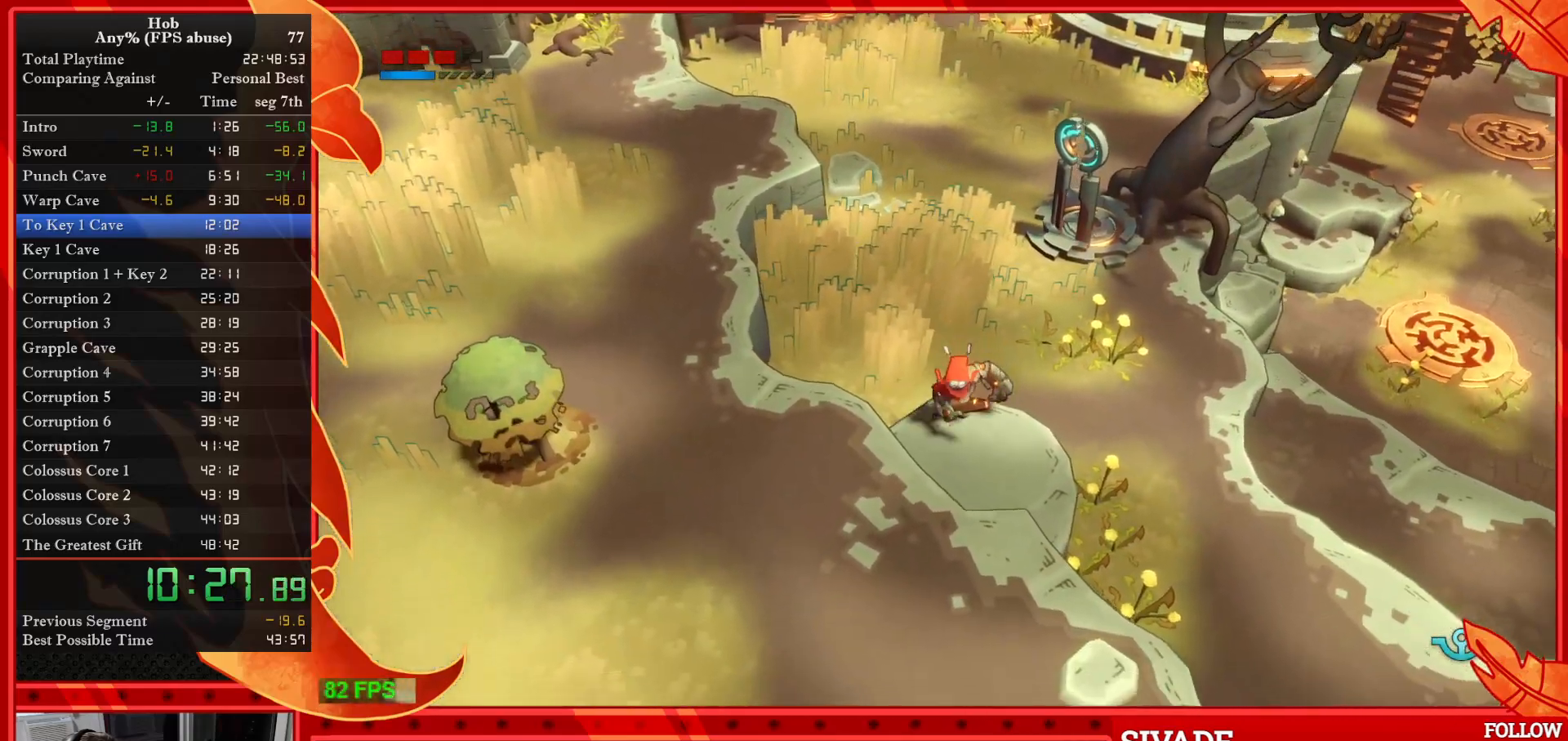
{"buttons": [], "left_stick": "down", "events": []}
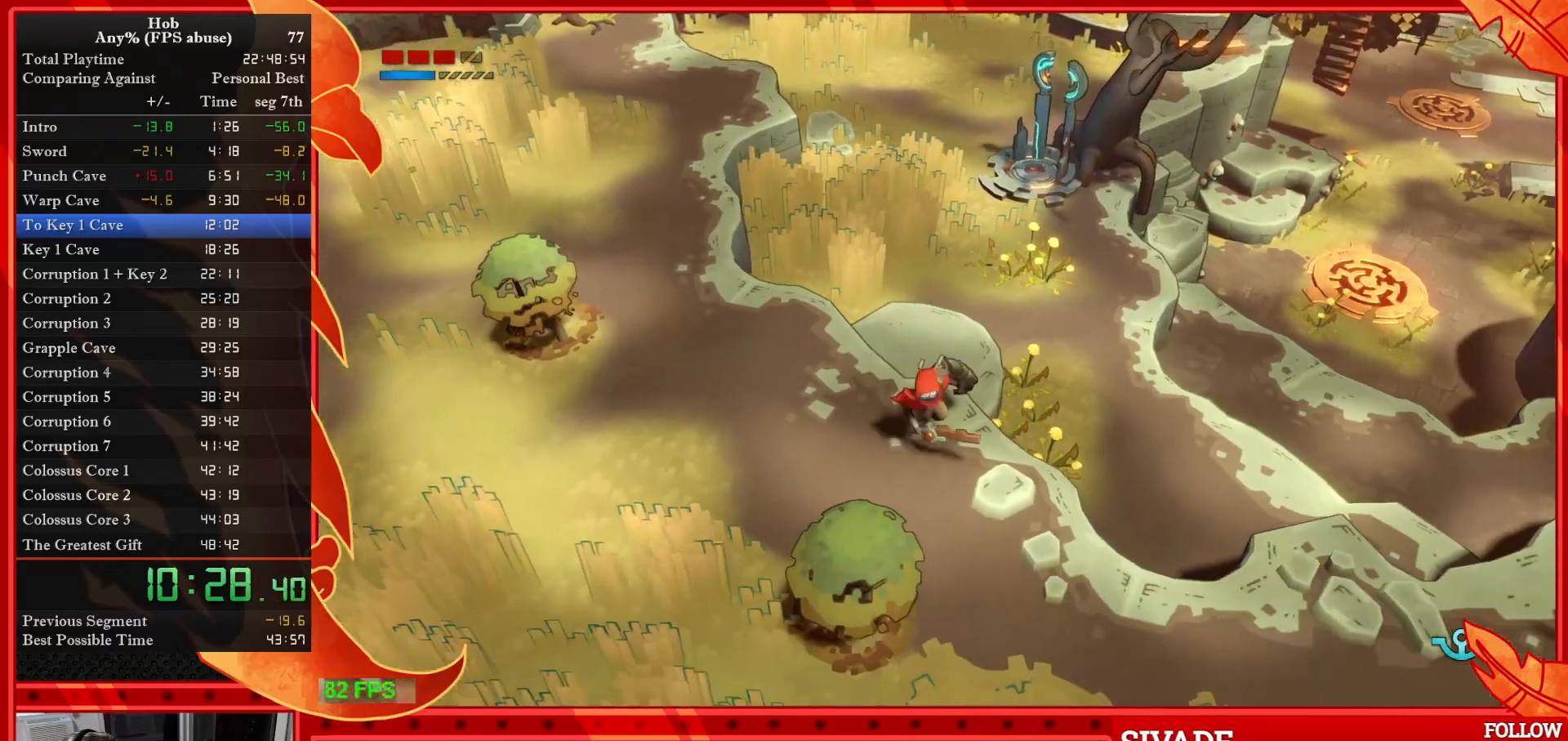
{"buttons": [], "left_stick": "down-right", "events": [[333, "left_stick", "down-right"]]}
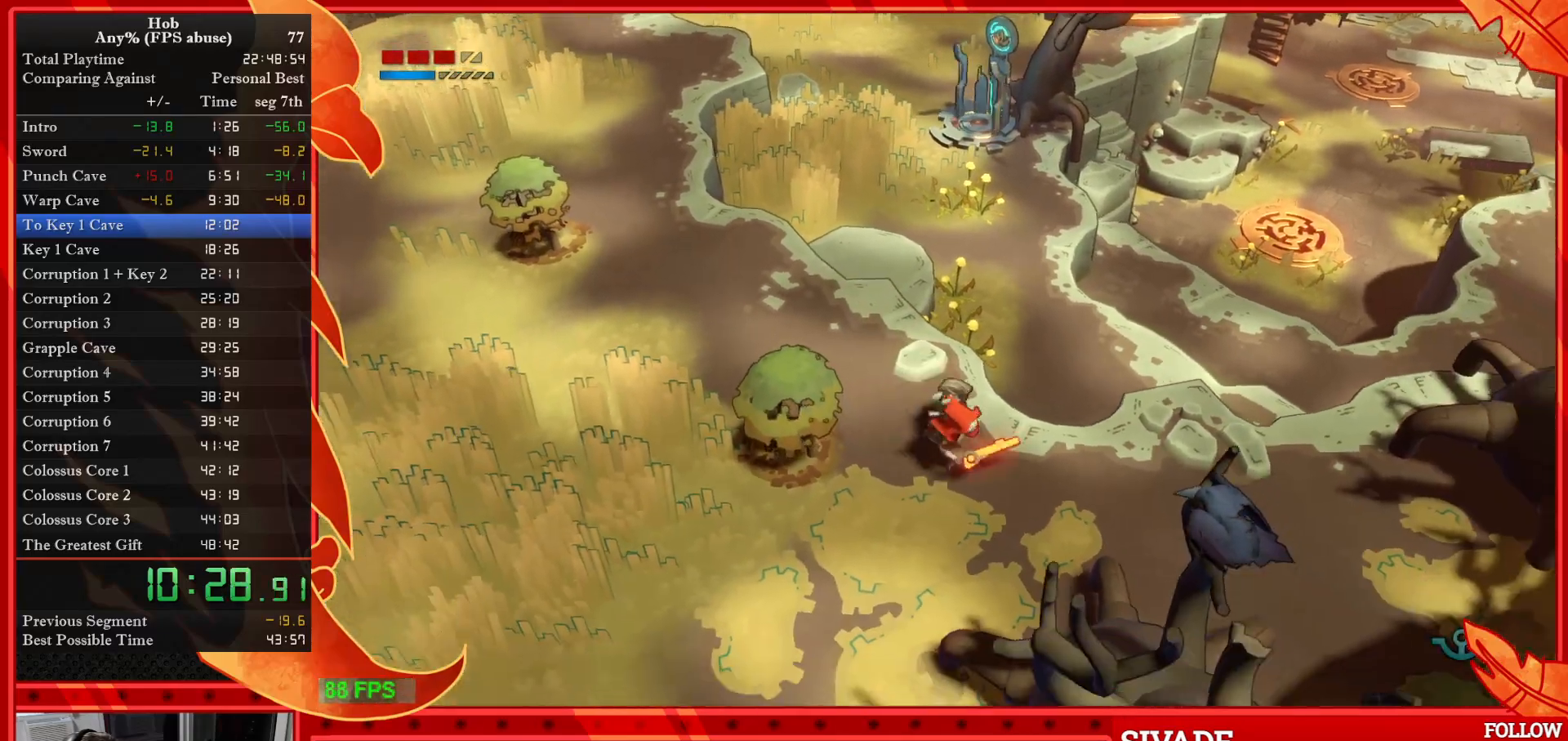
{"buttons": [], "left_stick": "right", "events": [[233, "left_stick", "right"]]}
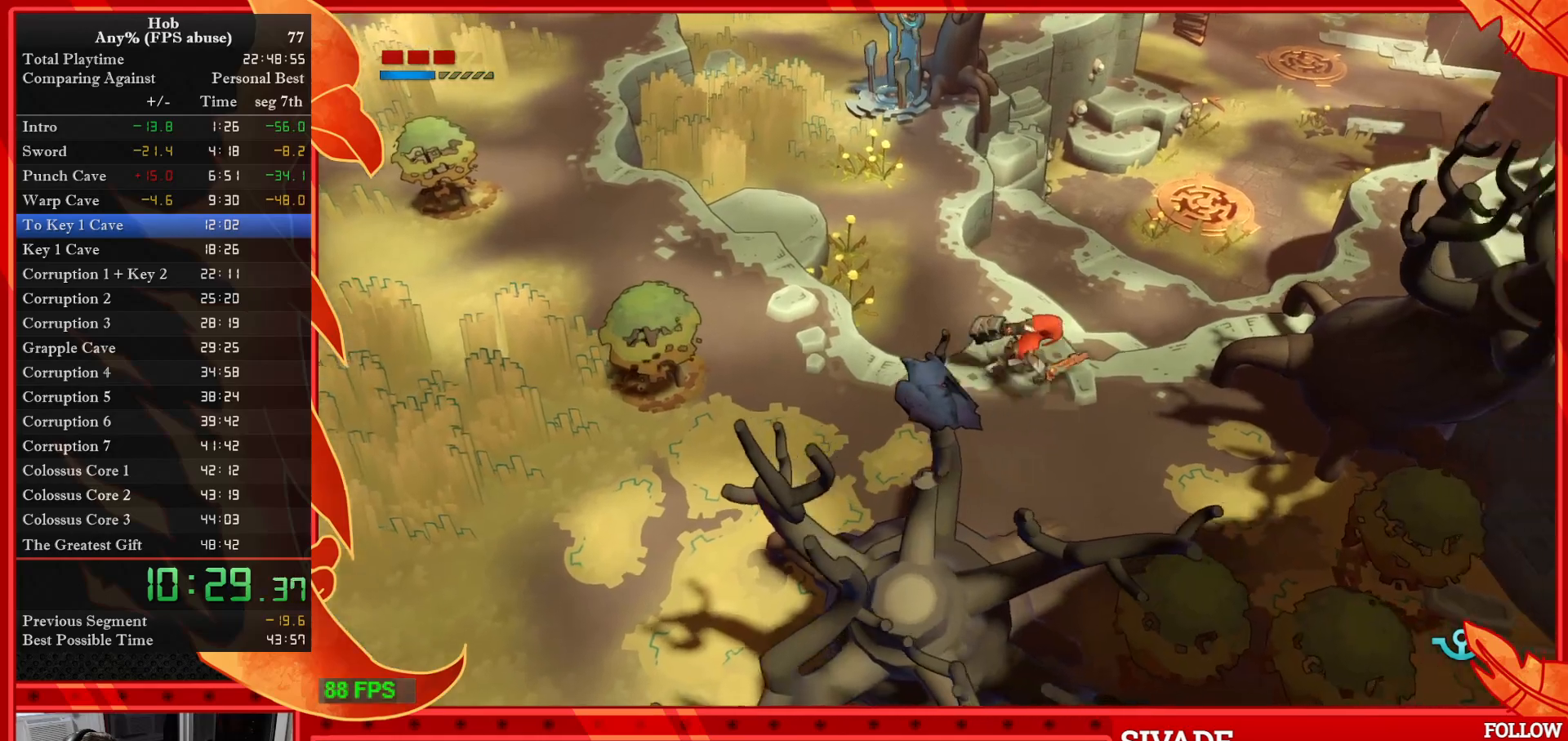
{"buttons": [], "left_stick": "center", "events": [[500, "left_stick", "center"]]}
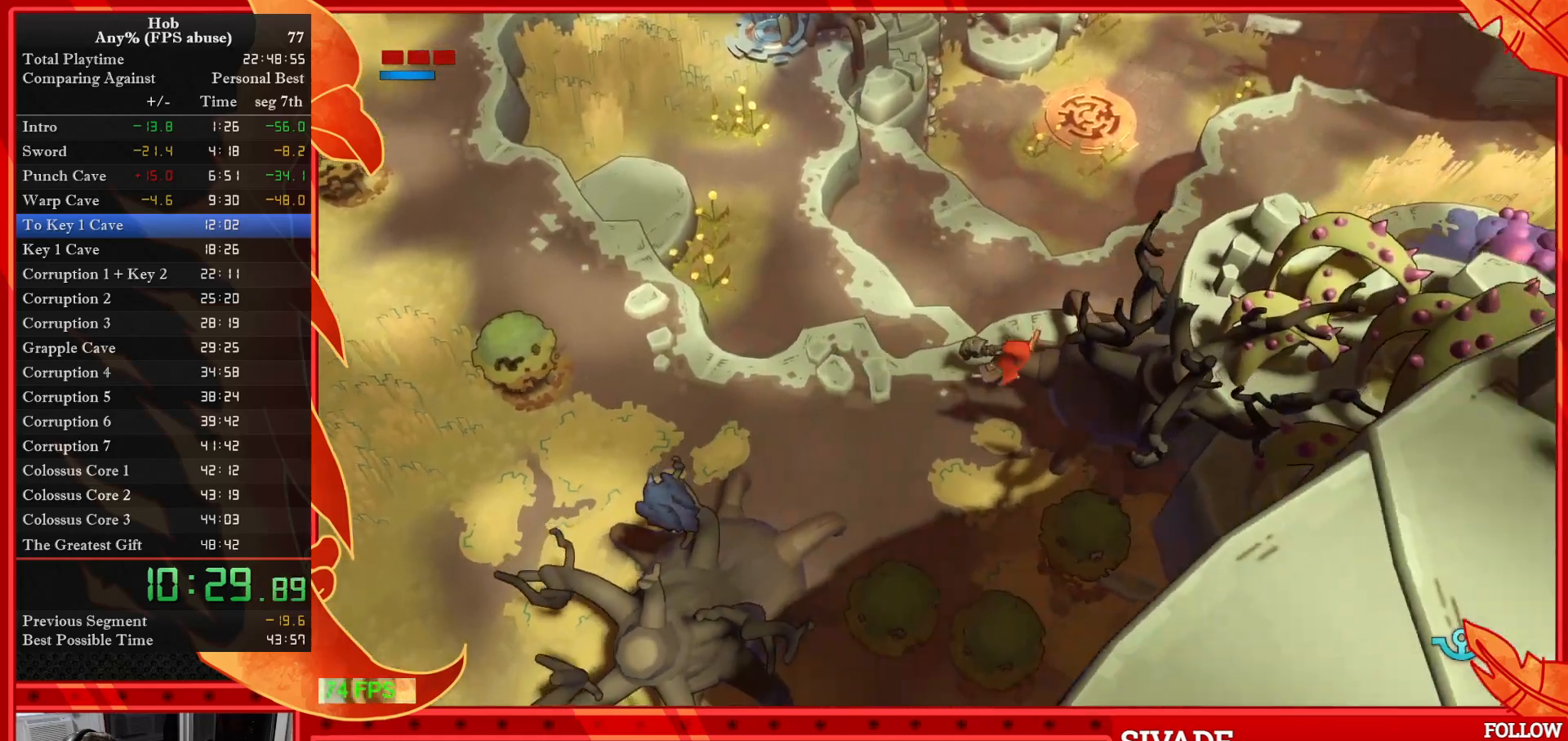
{"buttons": [], "left_stick": "center", "events": [[317, "DPAD_UP", "down"], [450, "DPAD_UP", "up"]]}
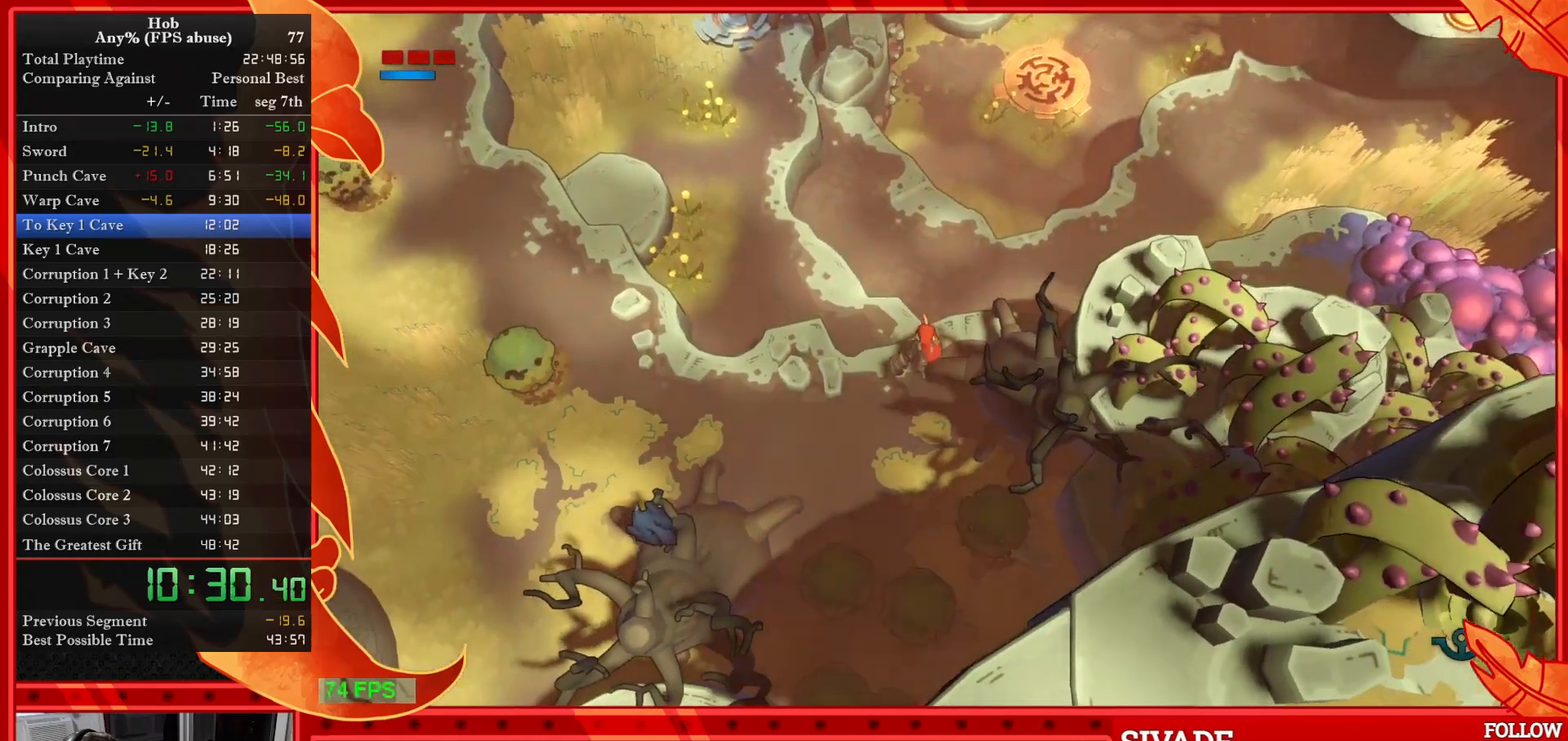
{"buttons": ["DPAD_RIGHT"], "left_stick": "center", "events": [[267, "DPAD_RIGHT", "down"]]}
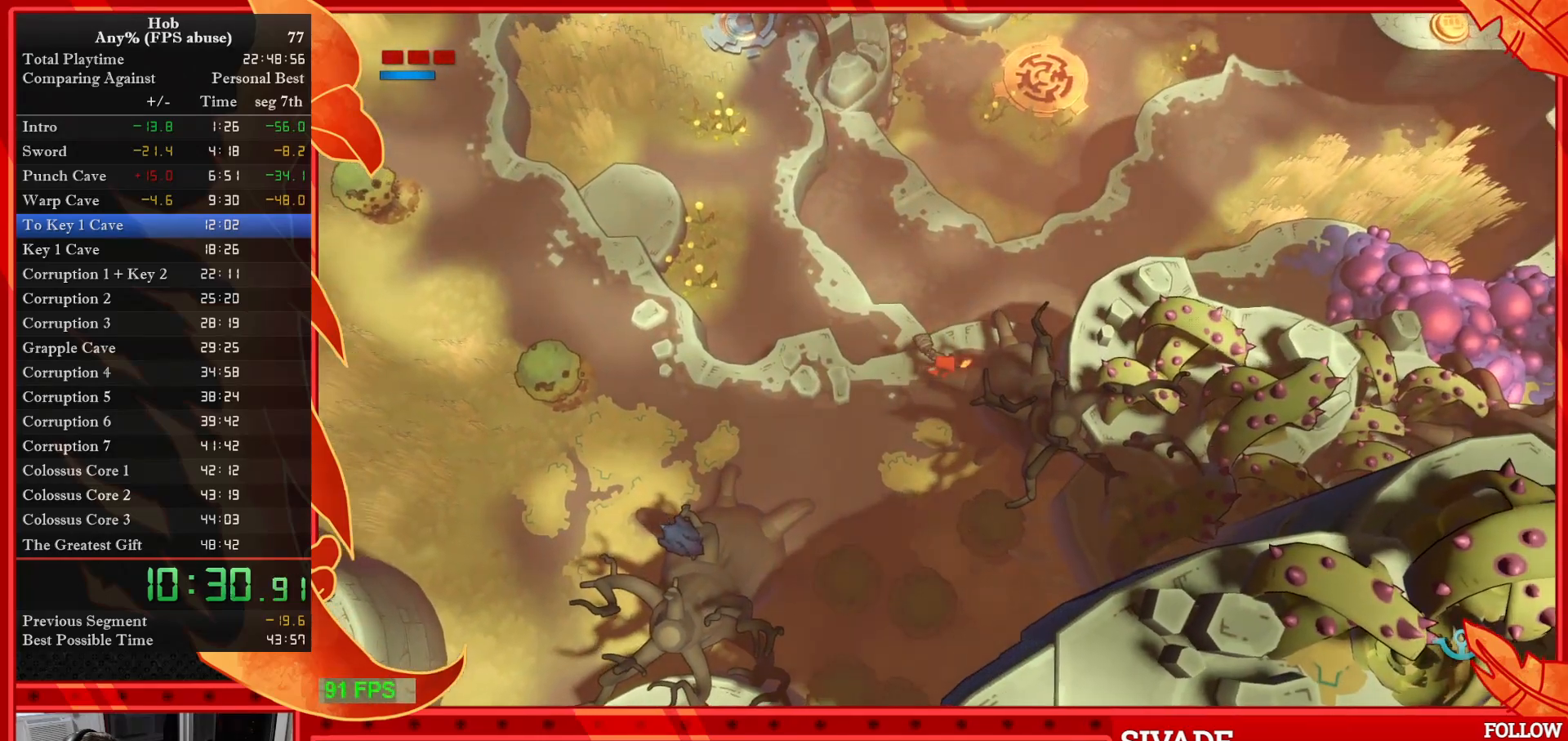
{"buttons": ["DPAD_RIGHT"], "left_stick": "center", "events": []}
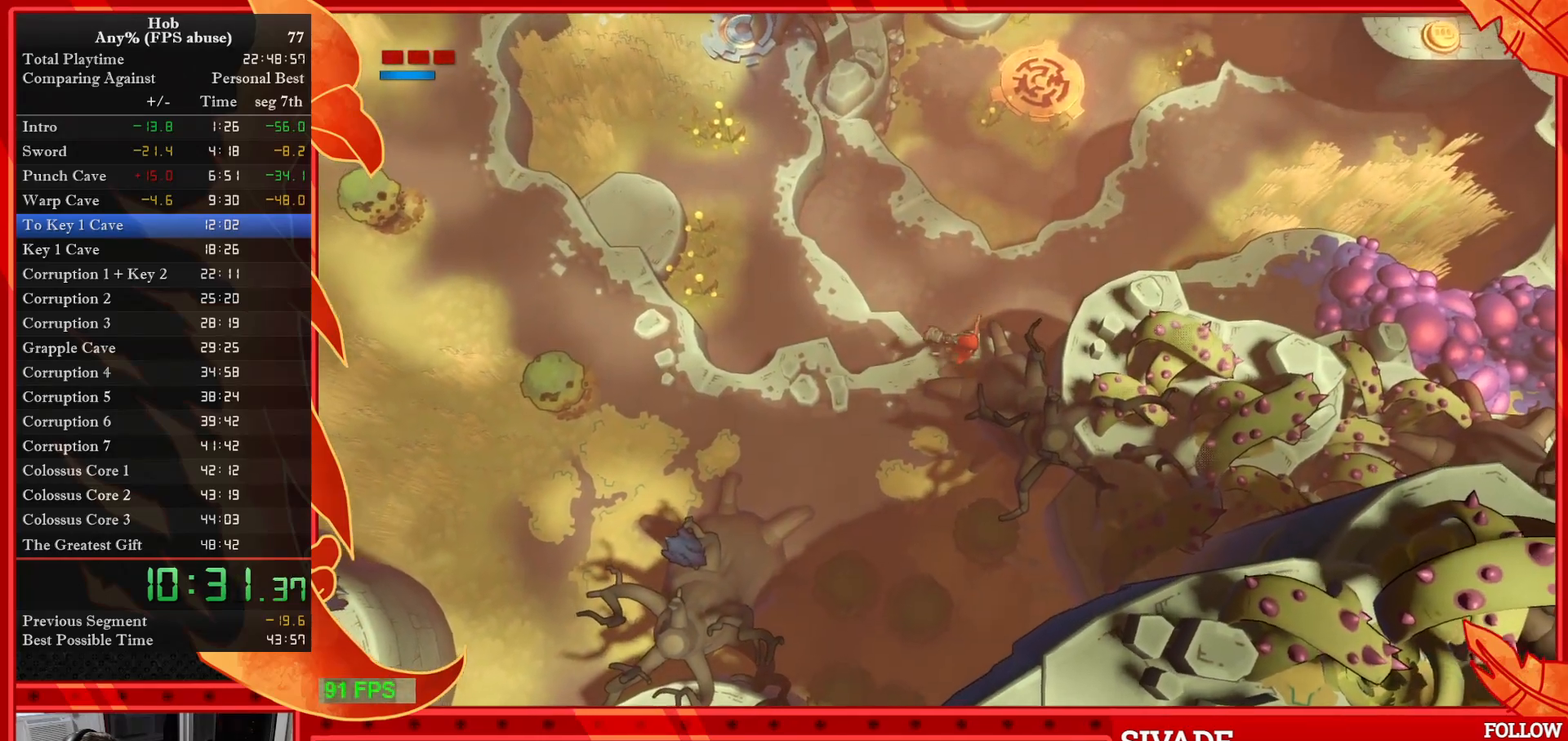
{"buttons": ["CROSS", "DPAD_RIGHT"], "left_stick": "center", "events": [[367, "CROSS", "down"]]}
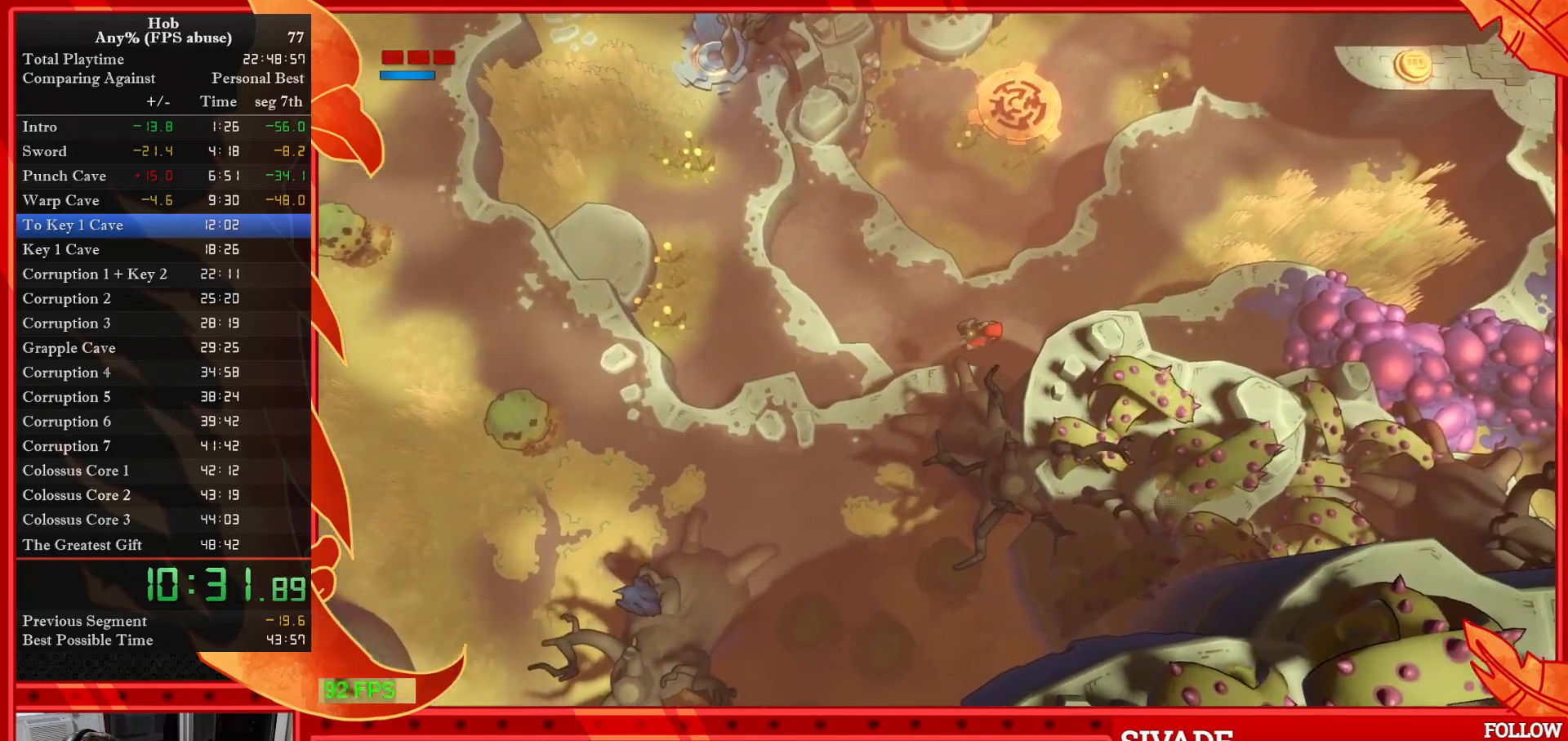
{"buttons": ["CROSS", "DPAD_RIGHT"], "left_stick": "center", "events": []}
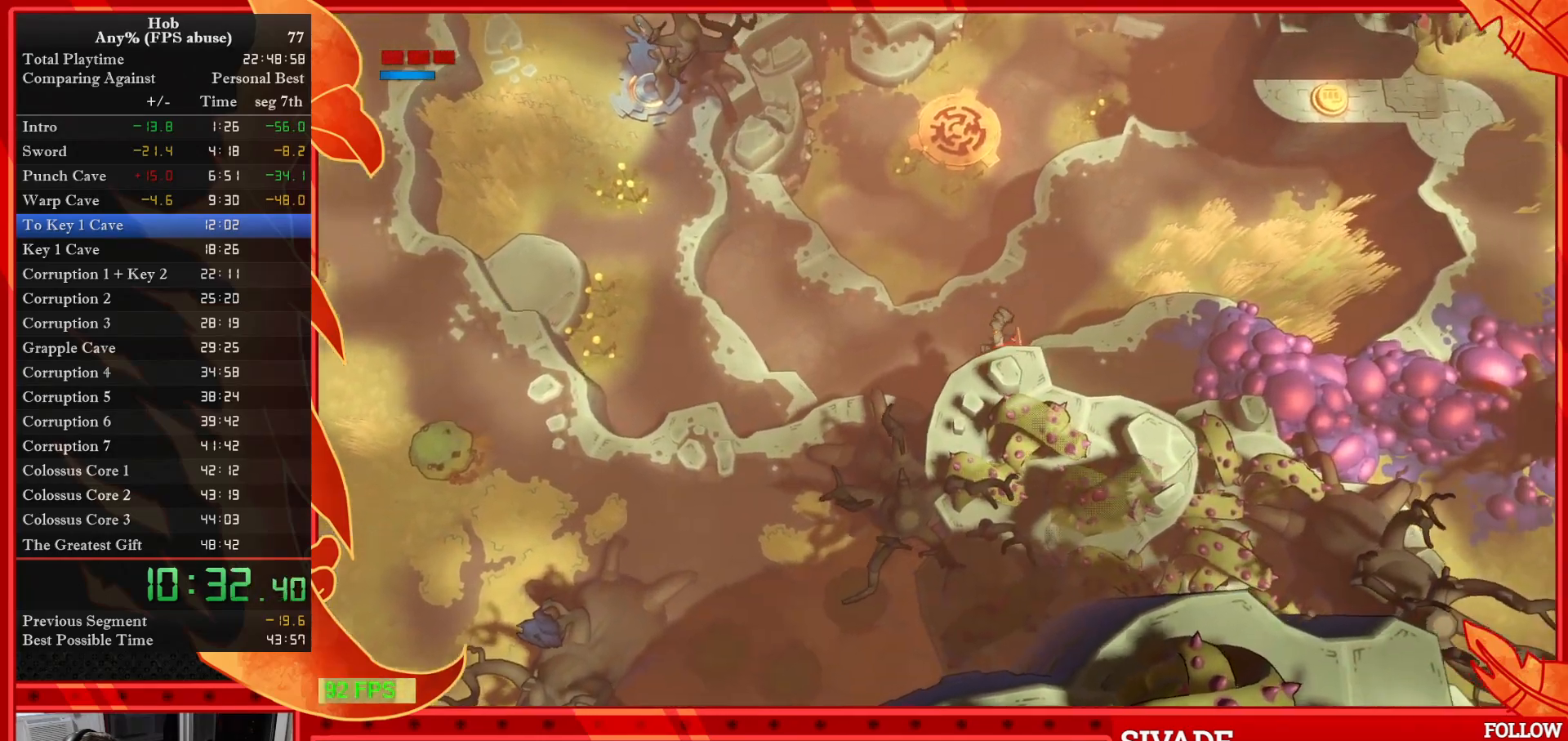
{"buttons": [], "left_stick": "center", "events": [[67, "CROSS", "up"], [467, "DPAD_RIGHT", "up"]]}
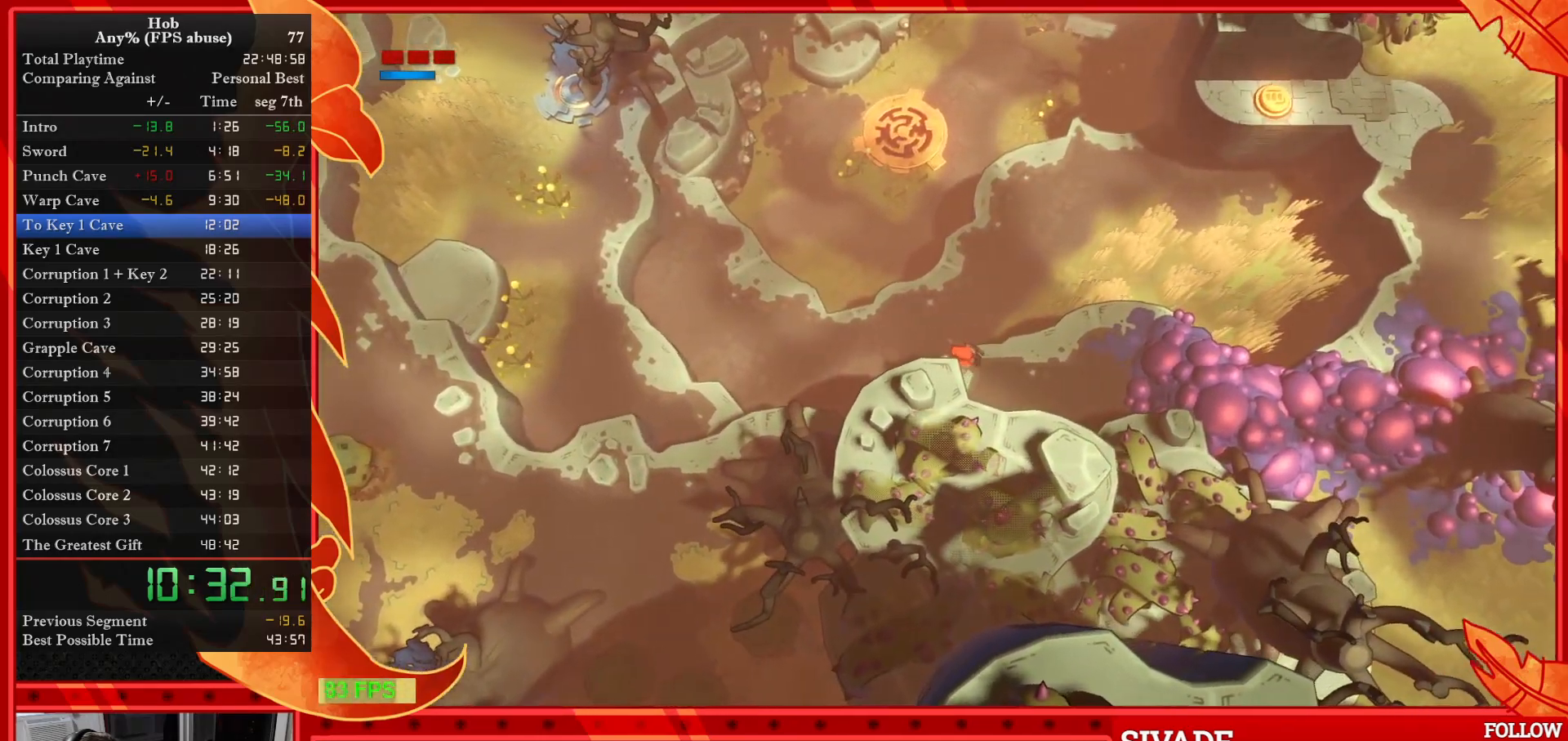
{"buttons": [], "left_stick": "right", "events": [[167, "left_stick", "right"]]}
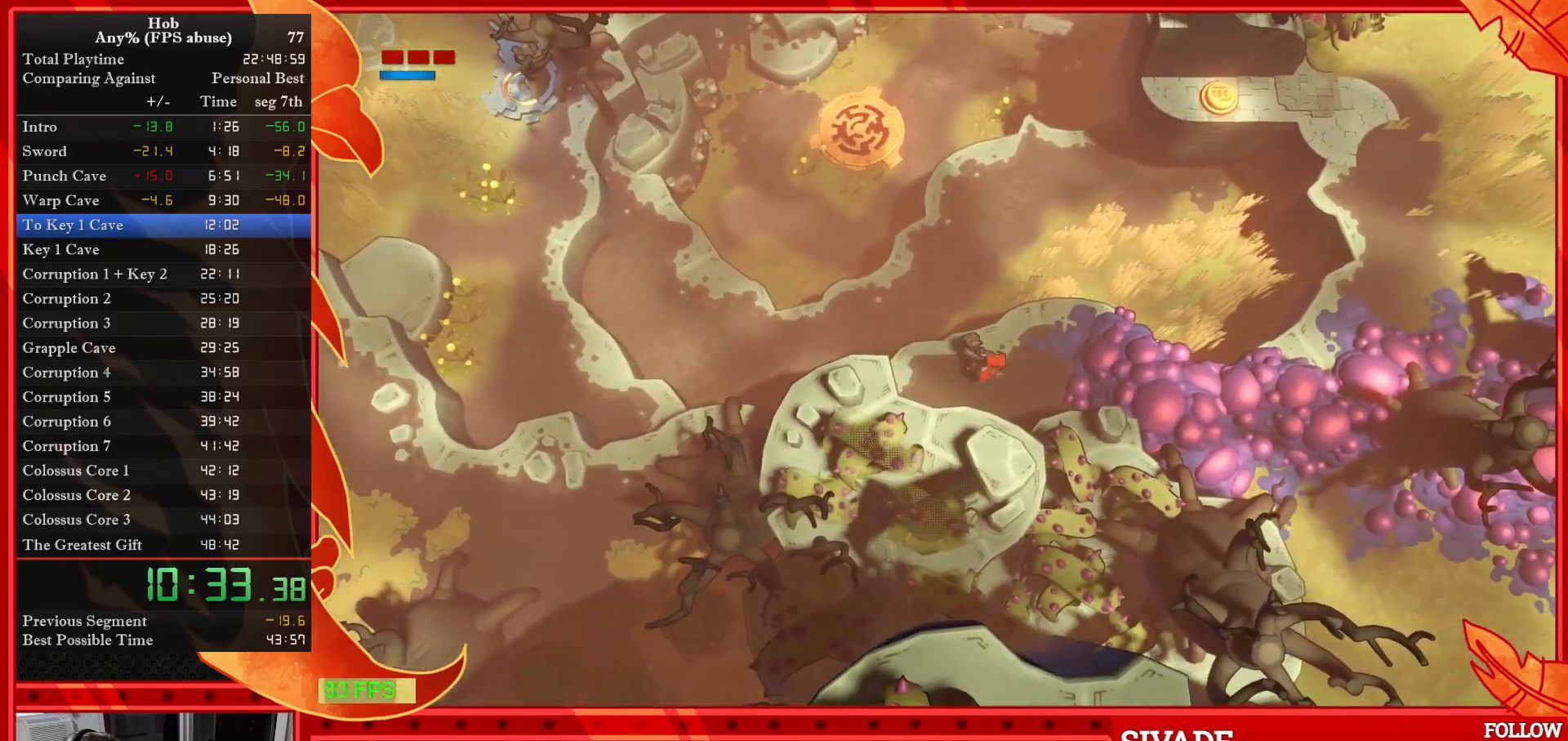
{"buttons": [], "left_stick": "center", "events": [[250, "left_stick", "up-right"], [483, "left_stick", "center"]]}
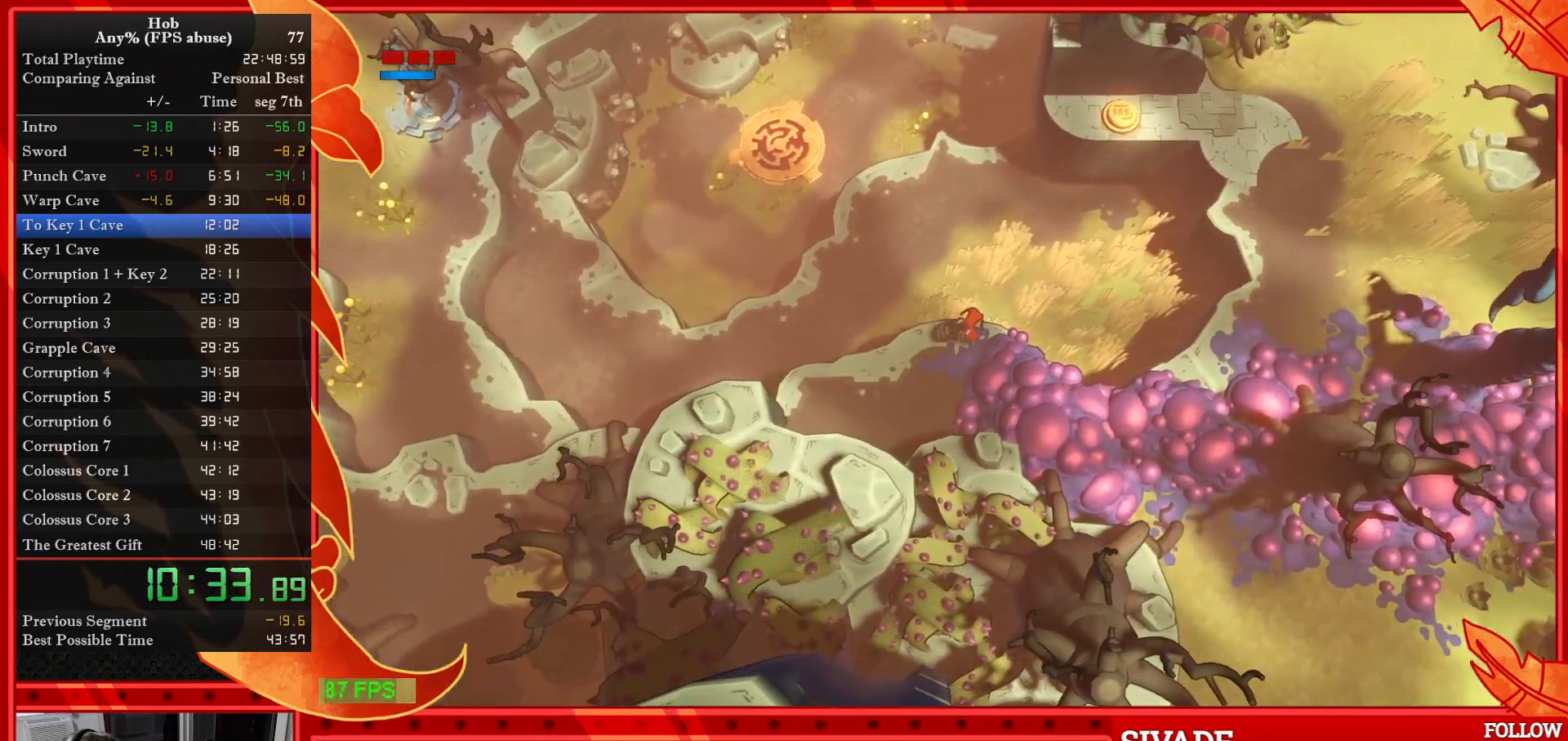
{"buttons": ["SQUARE"], "left_stick": "up", "events": [[483, "left_stick", "up"], [500, "SQUARE", "down"]]}
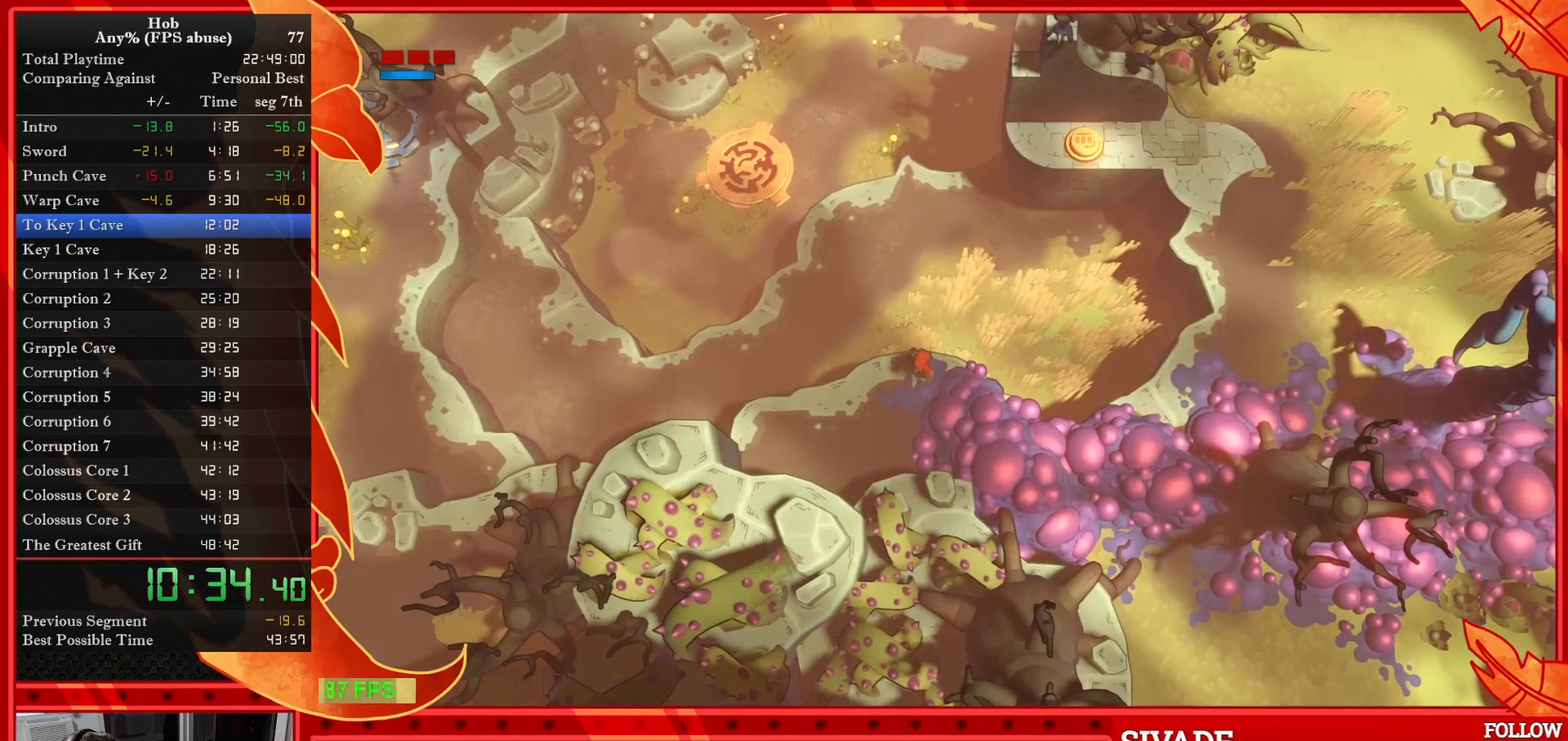
{"buttons": ["CROSS"], "left_stick": "up", "events": [[83, "SQUARE", "up"], [183, "CIRCLE", "down"], [200, "CROSS", "down"], [233, "CIRCLE", "up"]]}
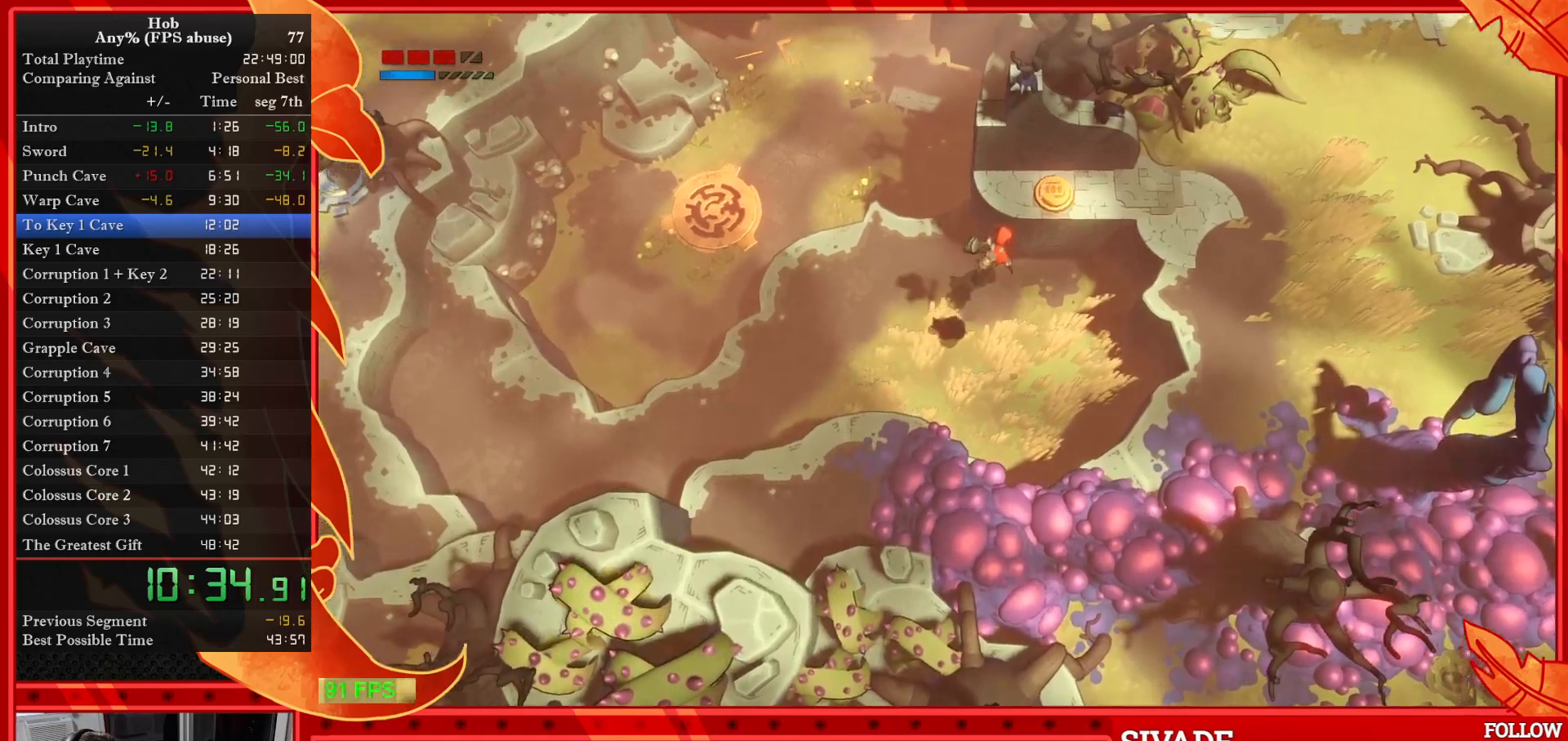
{"buttons": [], "left_stick": "up", "events": [[217, "CROSS", "up"], [367, "TRIANGLE", "down"], [450, "TRIANGLE", "up"]]}
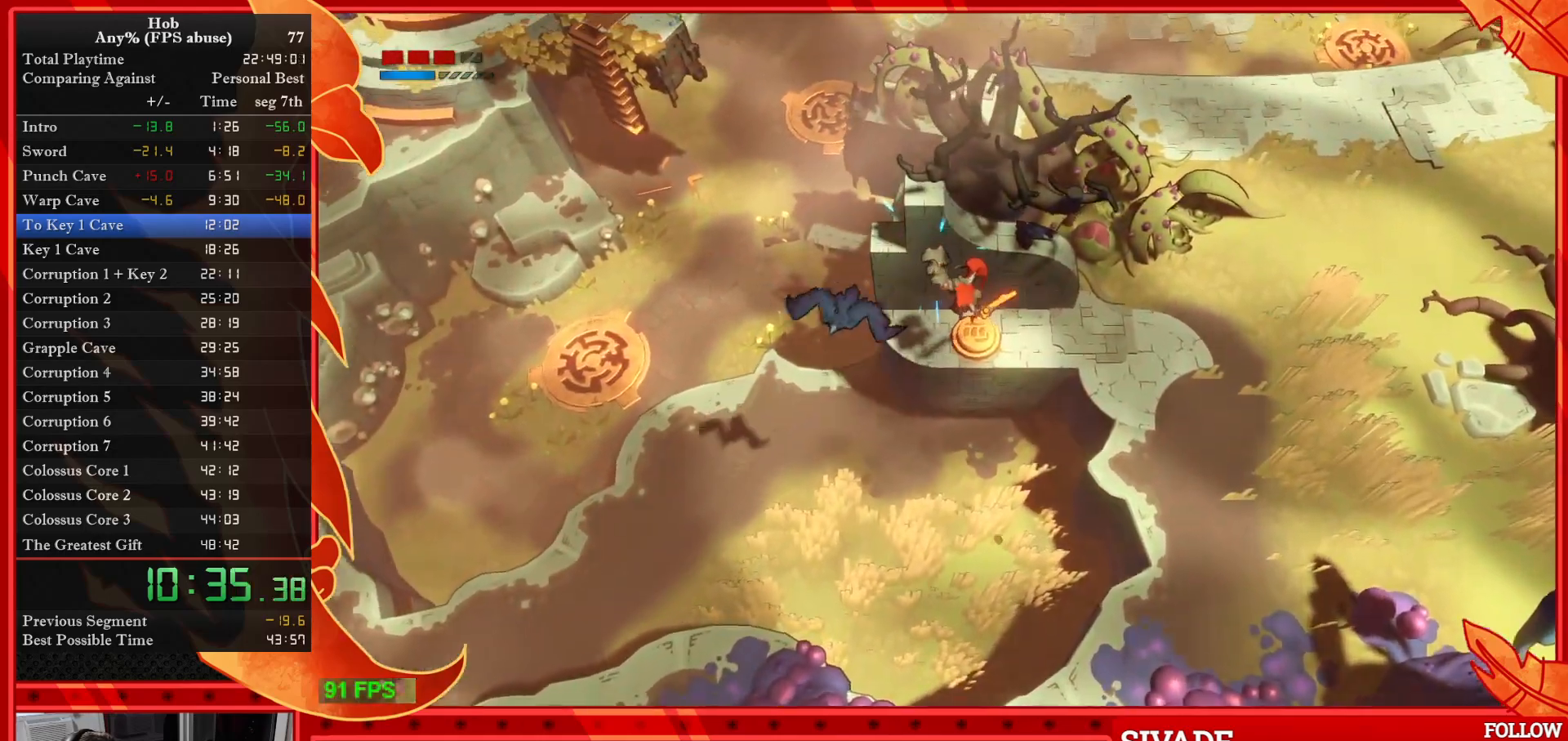
{"buttons": [], "left_stick": "up-right", "events": [[267, "left_stick", "center"], [333, "left_stick", "up-right"]]}
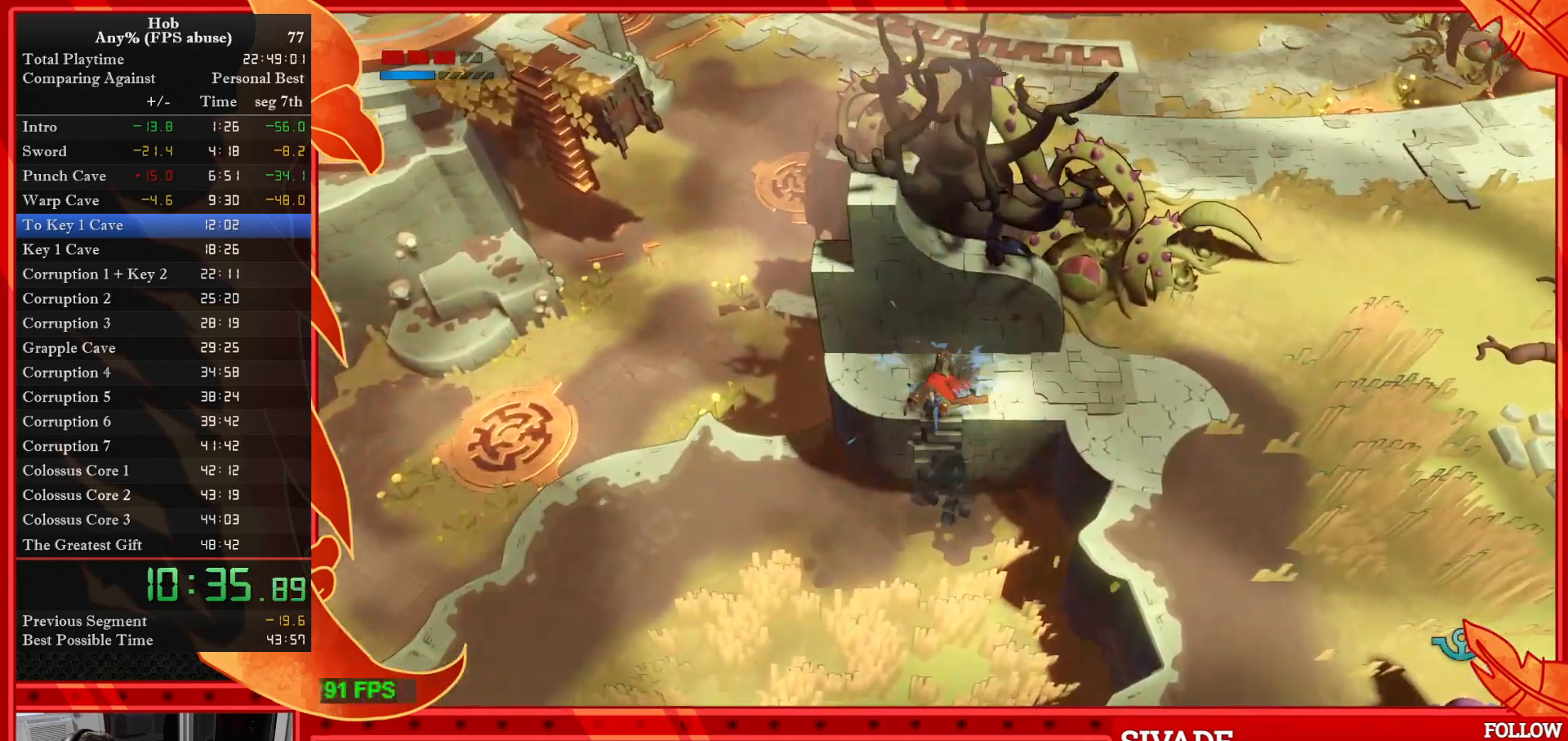
{"buttons": [], "left_stick": "right", "events": [[17, "left_stick", "right"]]}
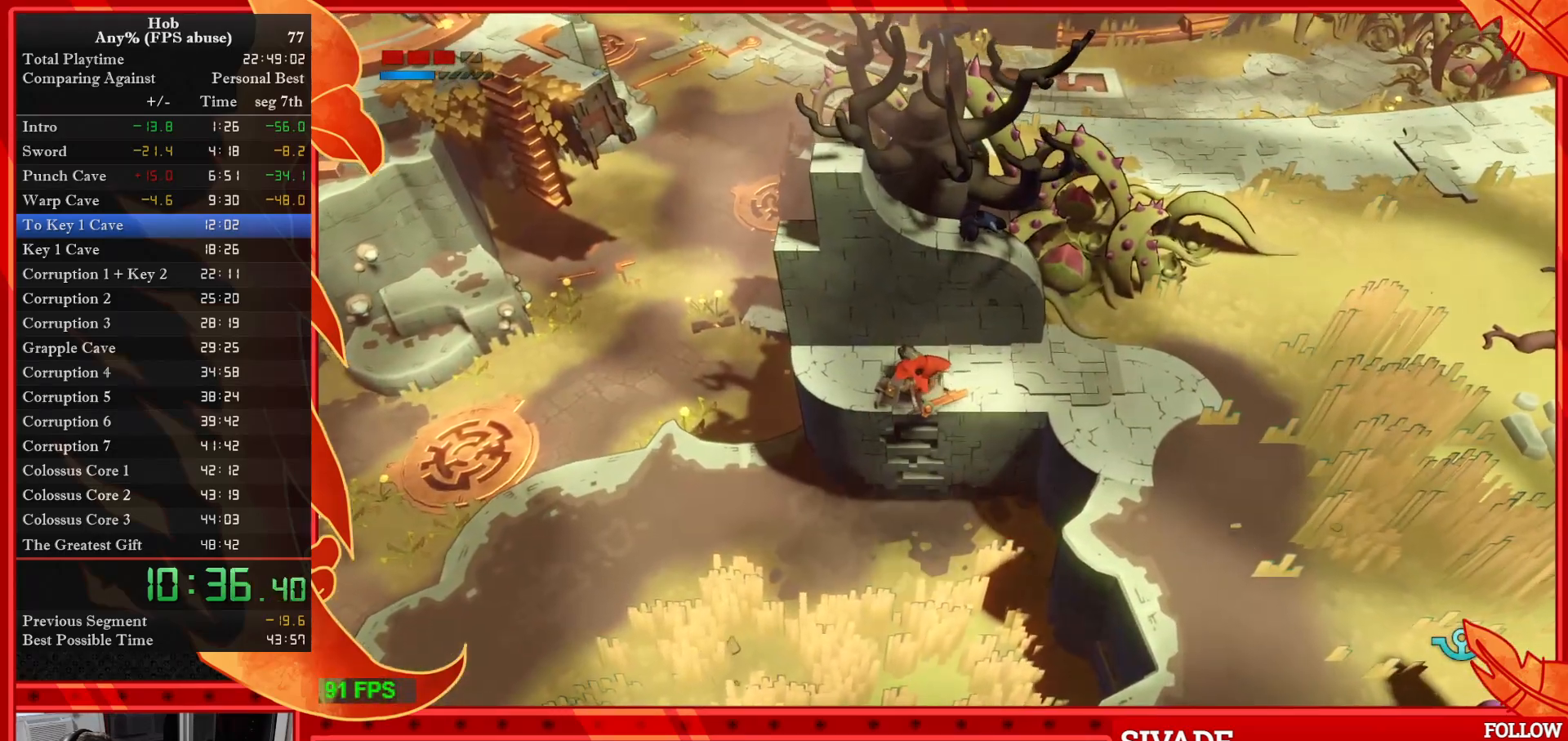
{"buttons": [], "left_stick": "right", "events": []}
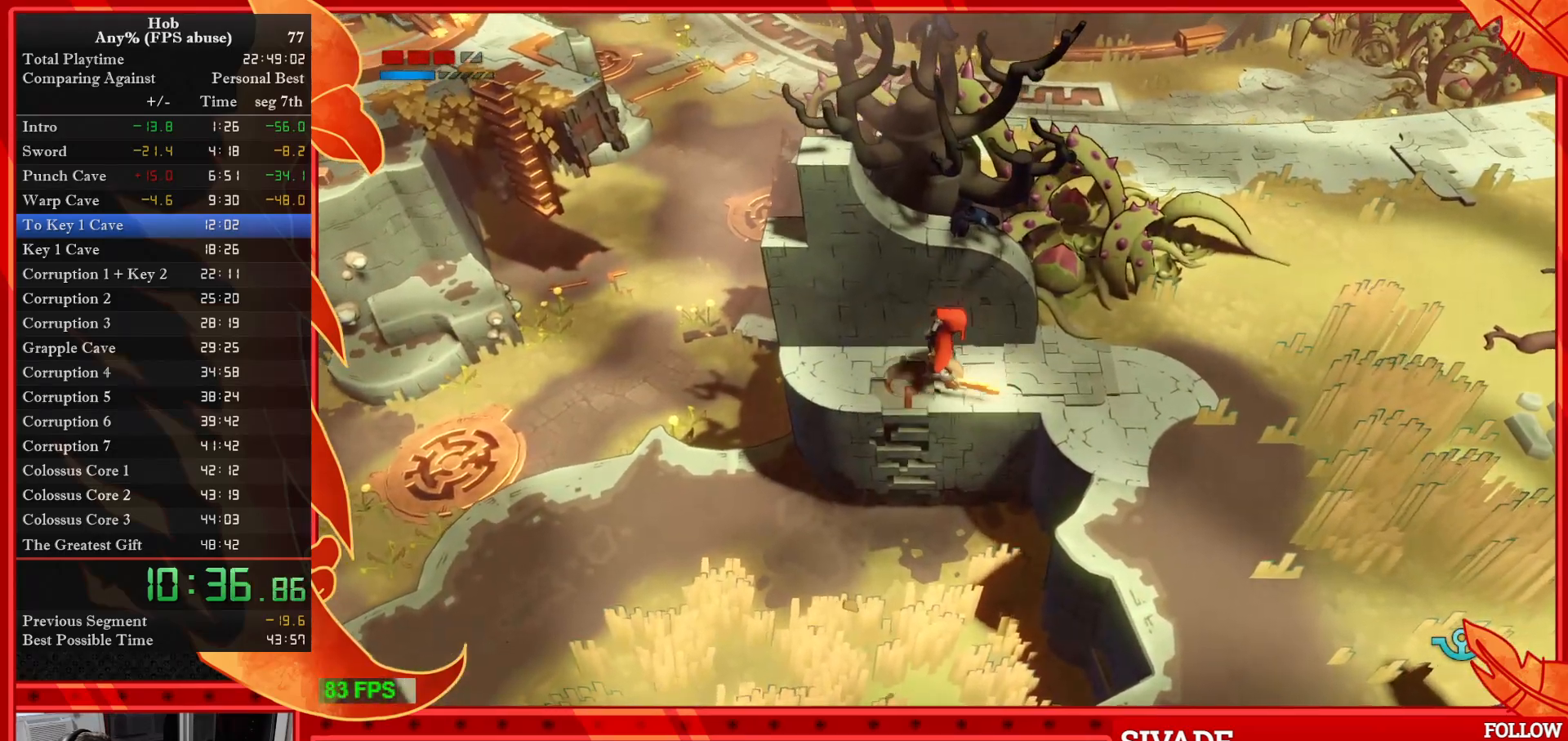
{"buttons": [], "left_stick": "right", "events": []}
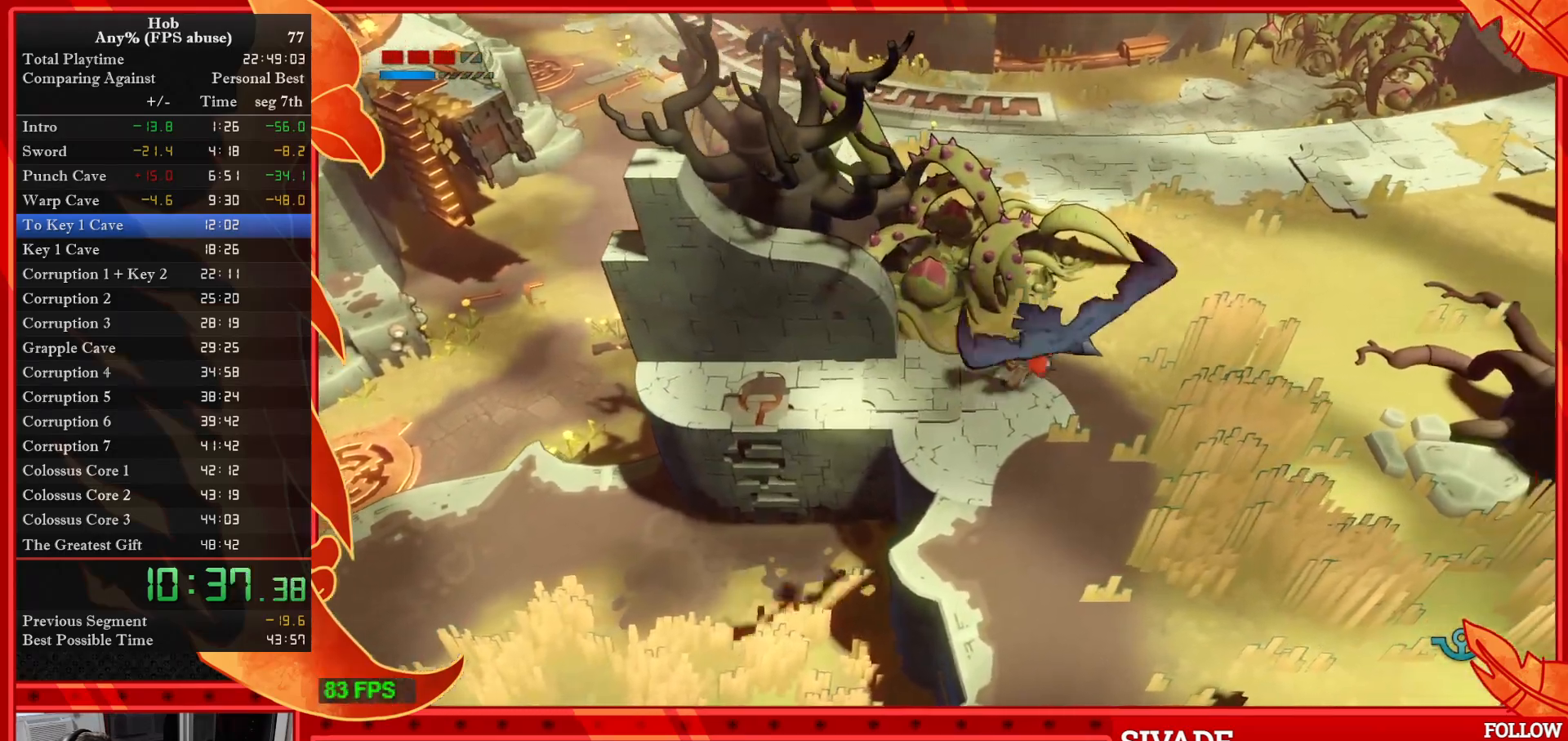
{"buttons": [], "left_stick": "right", "events": [[150, "R3", "down"], [300, "R3", "up"]]}
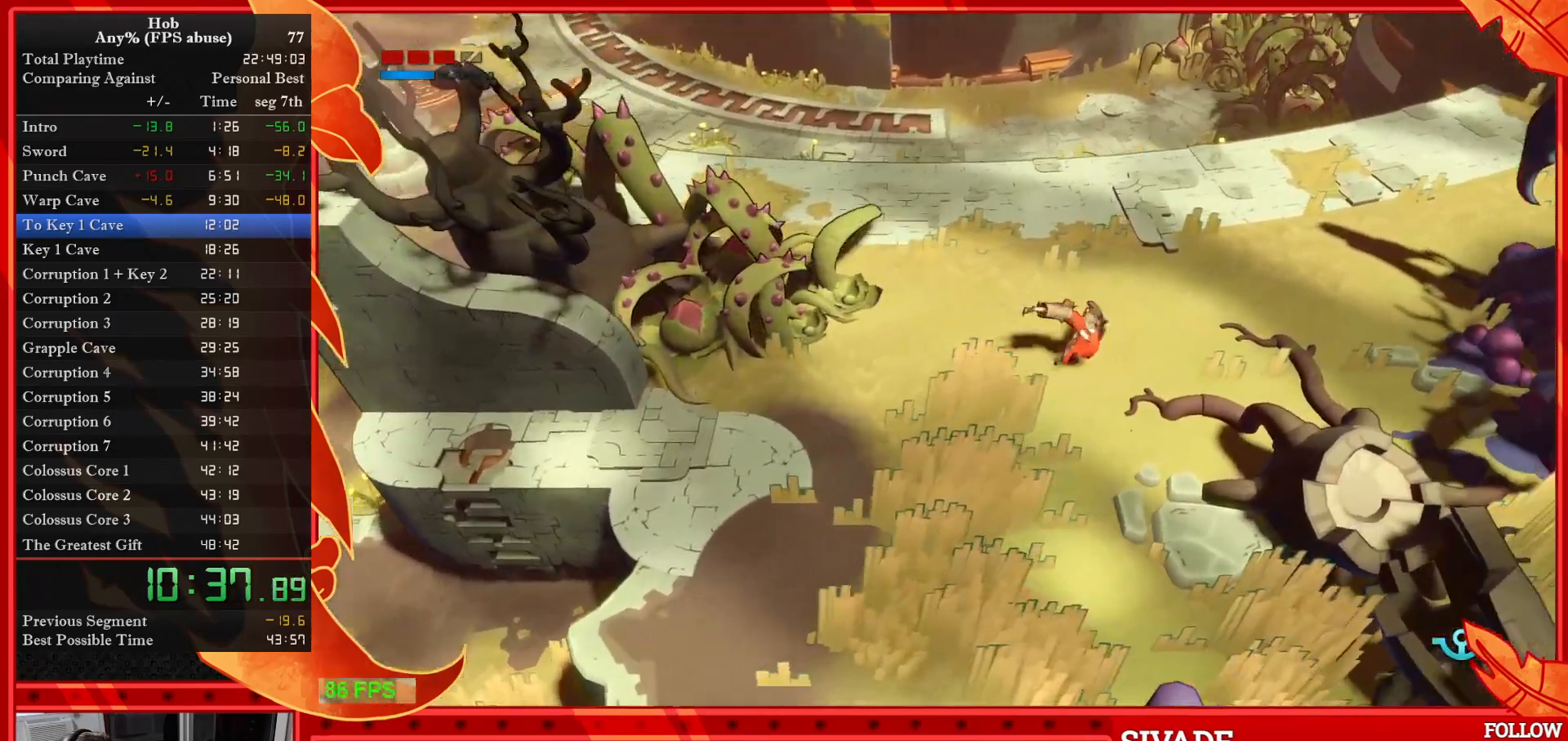
{"buttons": ["R3"], "left_stick": "right", "events": [[350, "R3", "down"]]}
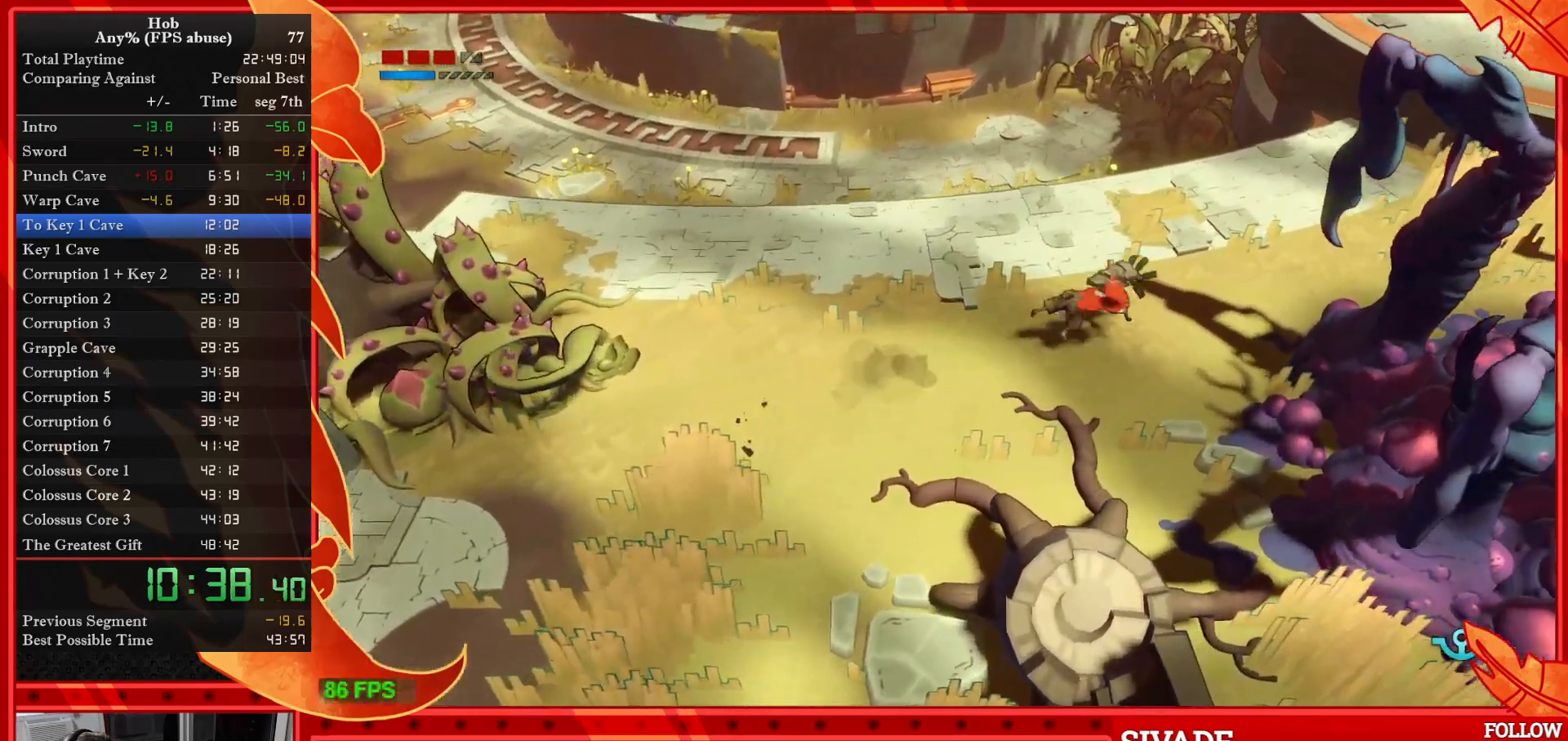
{"buttons": ["R3"], "left_stick": "up-right", "events": [[50, "R3", "up"], [267, "left_stick", "up-right"], [500, "R3", "down"]]}
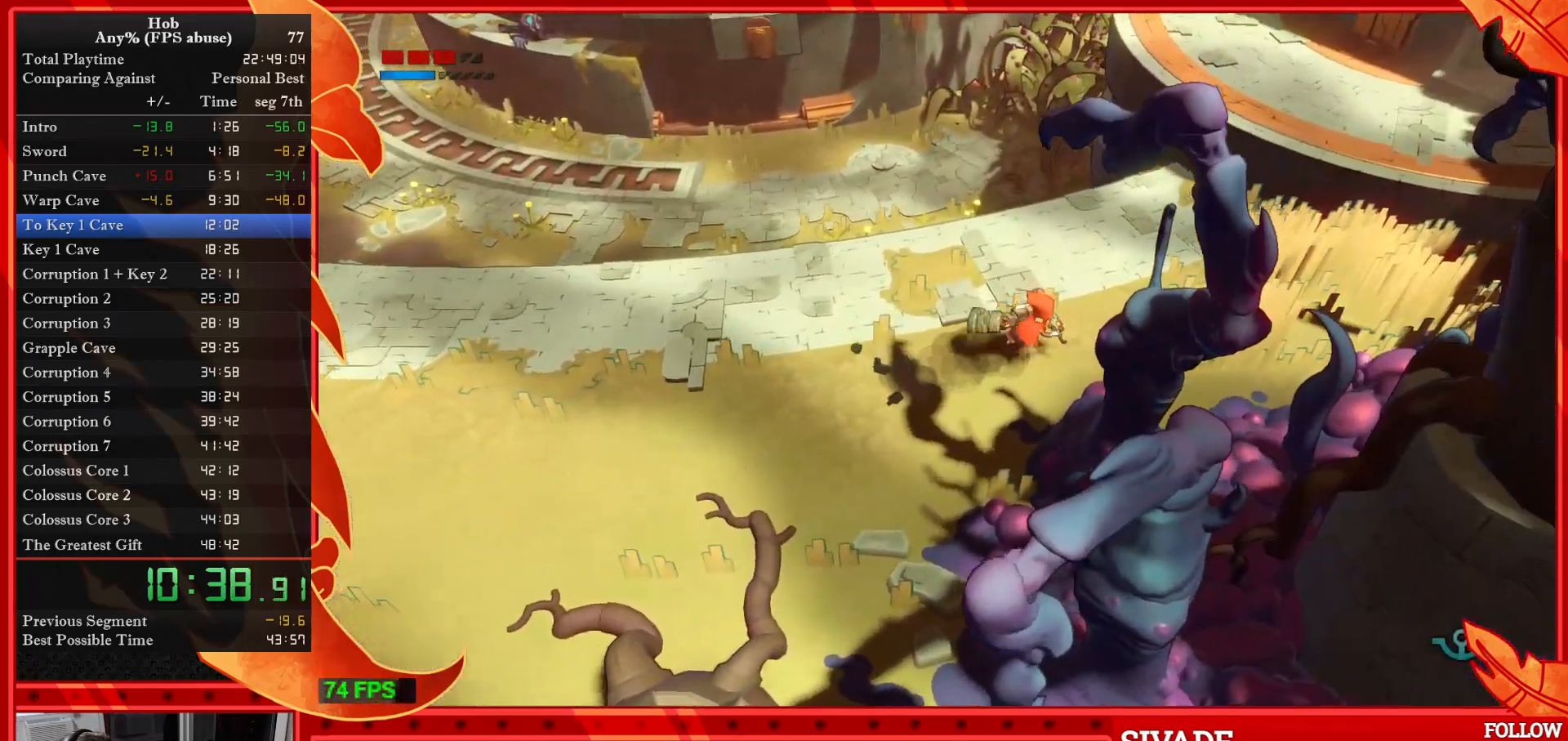
{"buttons": [], "left_stick": "up-right", "events": [[100, "R3", "up"]]}
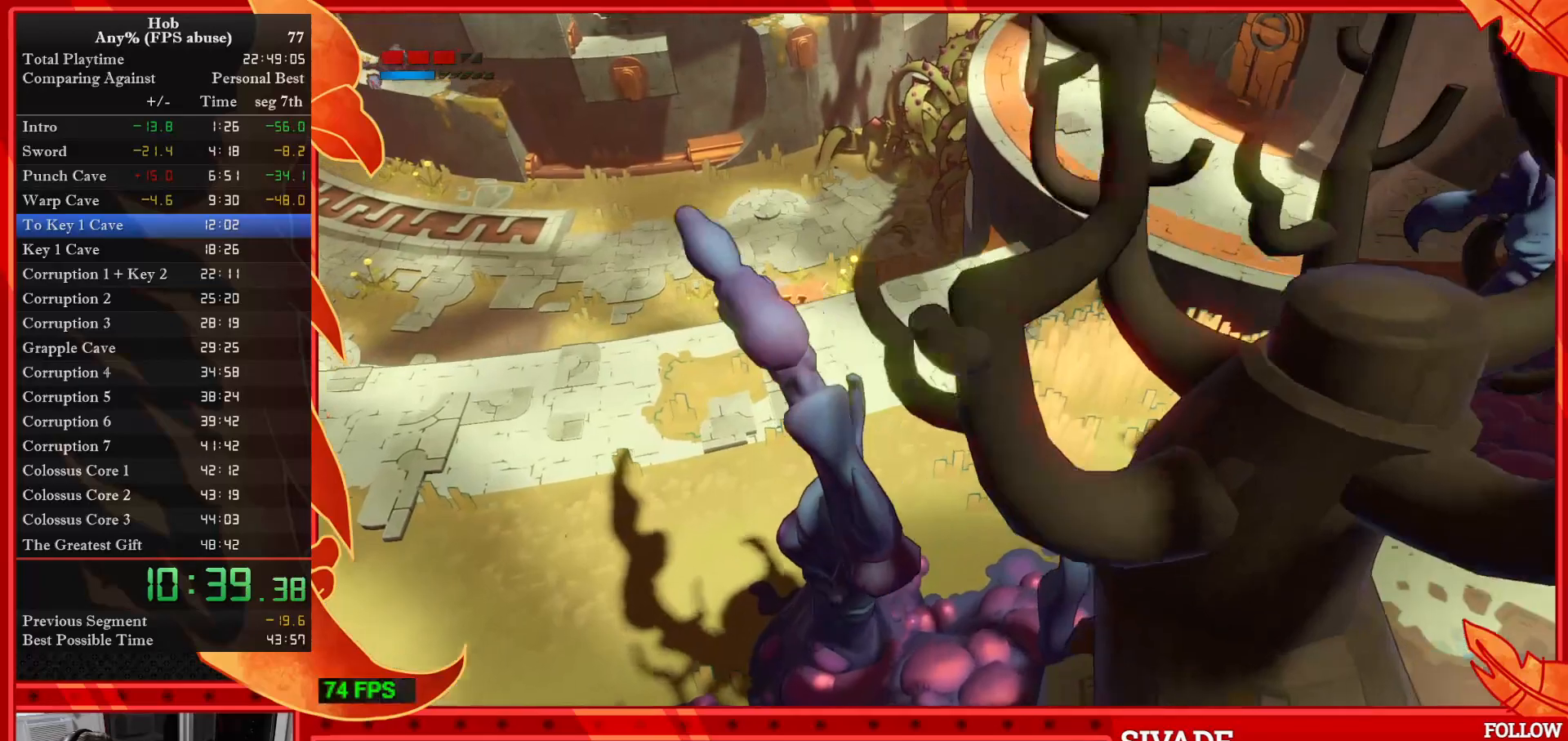
{"buttons": [], "left_stick": "up-right", "events": [[133, "CROSS", "down"], [267, "CROSS", "up"]]}
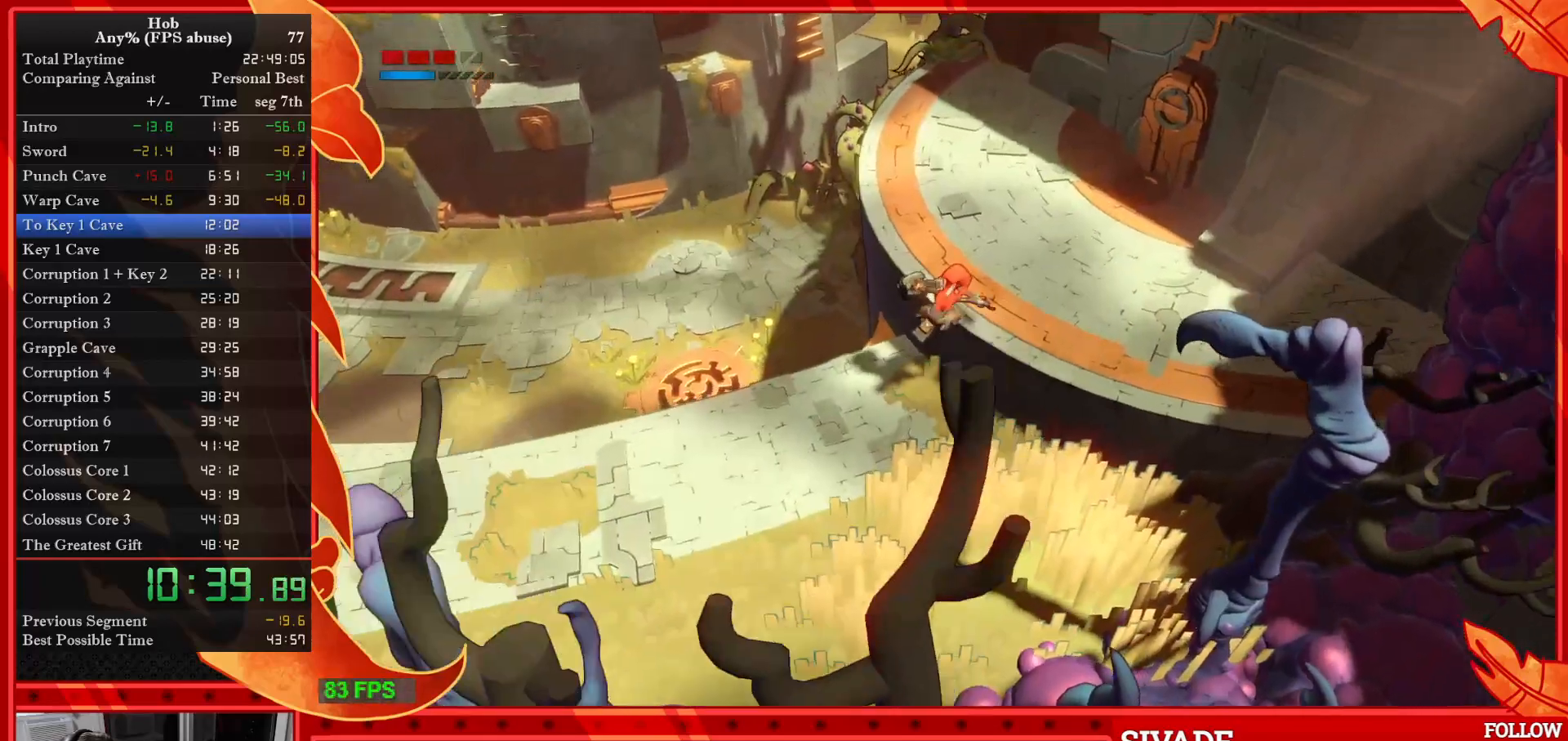
{"buttons": [], "left_stick": "up", "events": [[417, "left_stick", "up"]]}
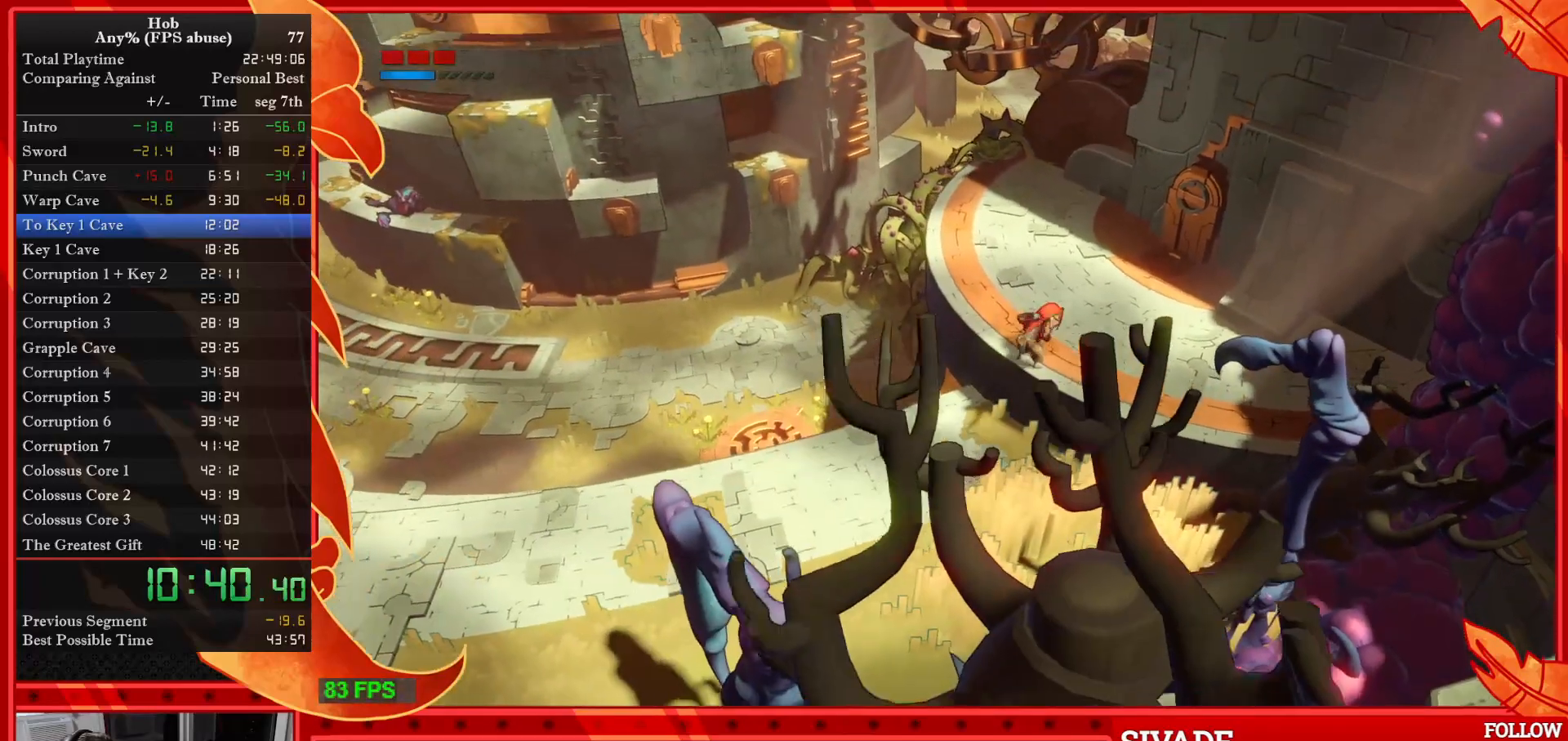
{"buttons": [], "left_stick": "up", "events": []}
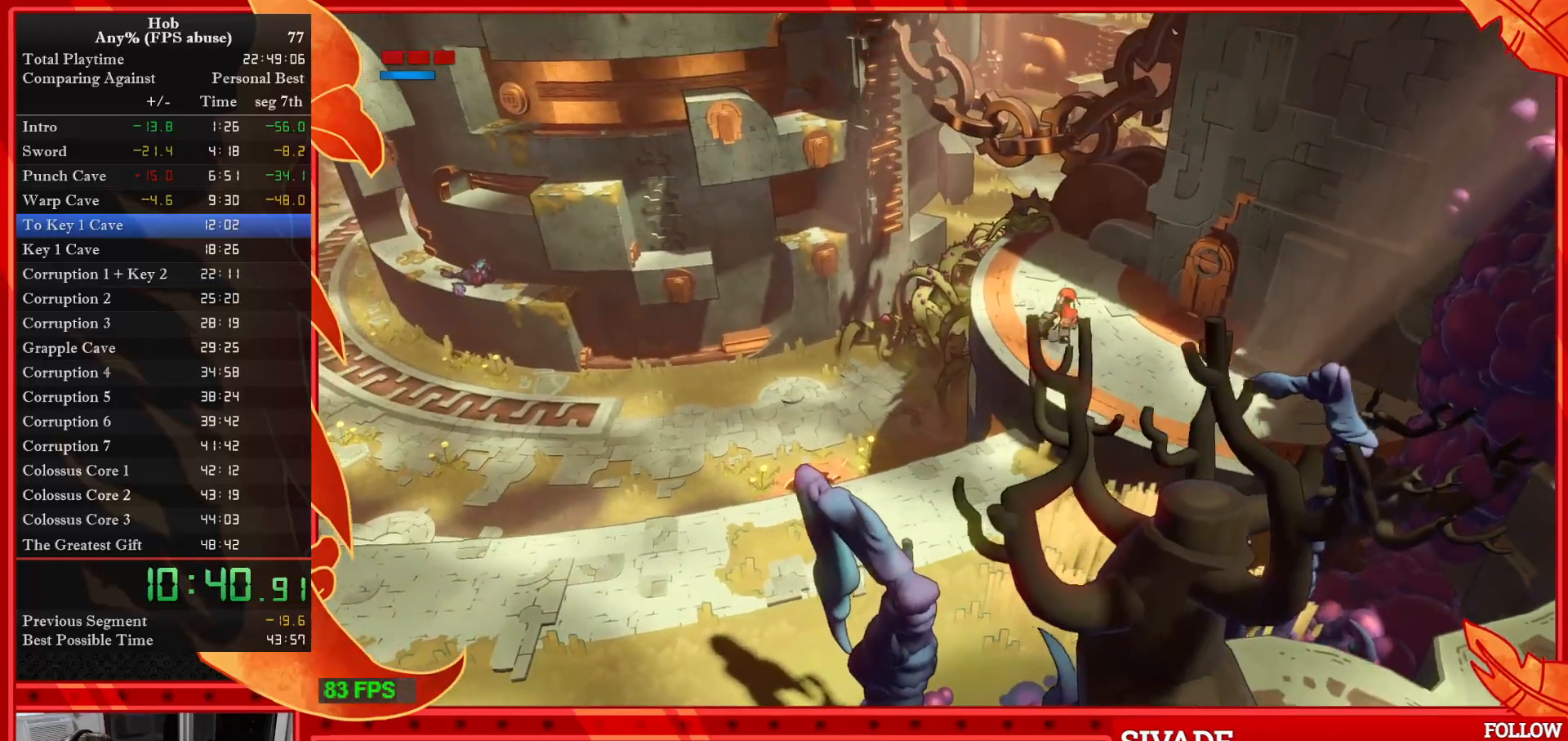
{"buttons": [], "left_stick": "up", "events": []}